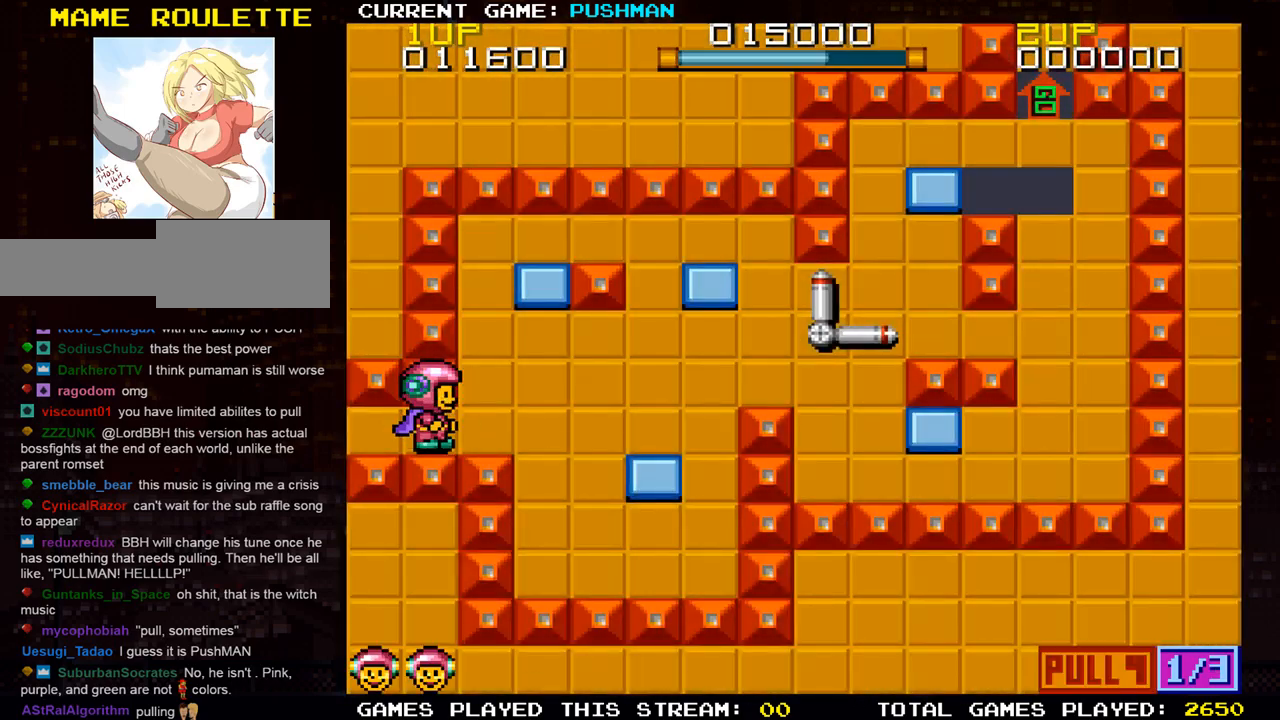
Gameplay with a controller (arcade stick); each line is a JSON object with the inputs held at the frame after it. "events" lists button and stick changes between this image and that frame as [ms after this image, input, new state], when the widget could be followed in between. Not read: L3 R3.
{"buttons": [], "left_stick": "right", "events": [[133, "left_stick", "right"]]}
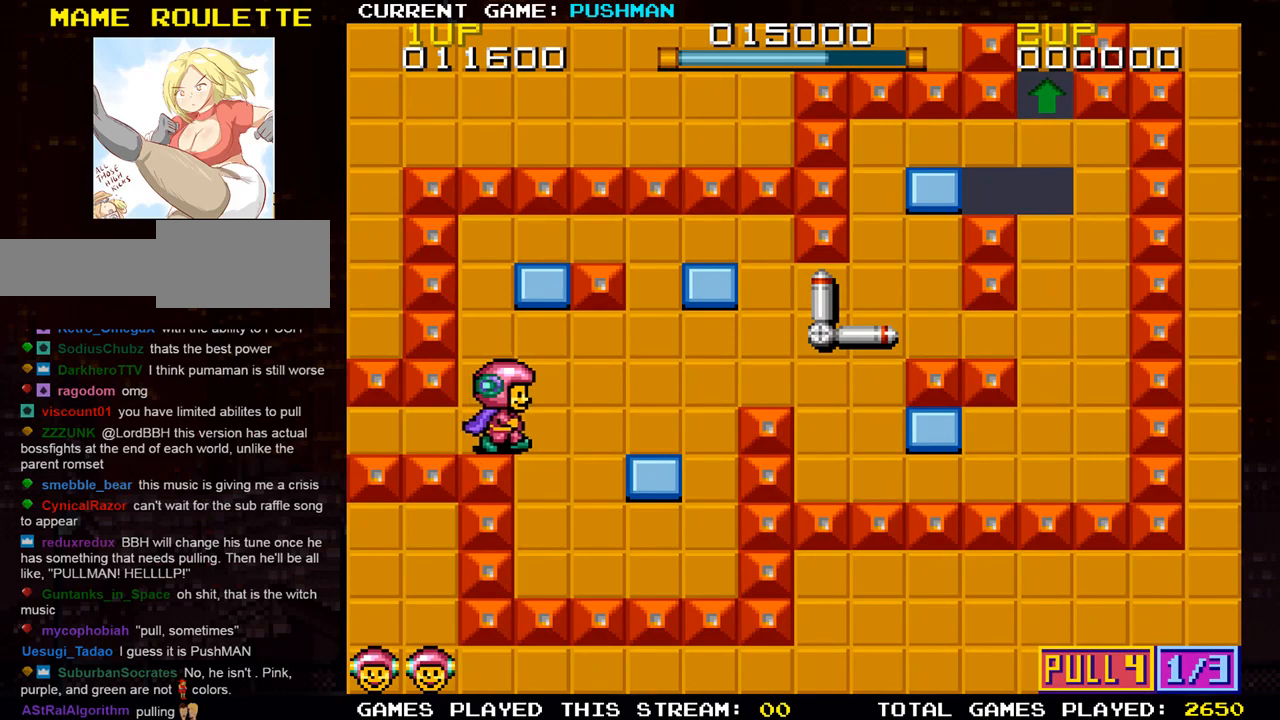
{"buttons": [], "left_stick": "right", "events": []}
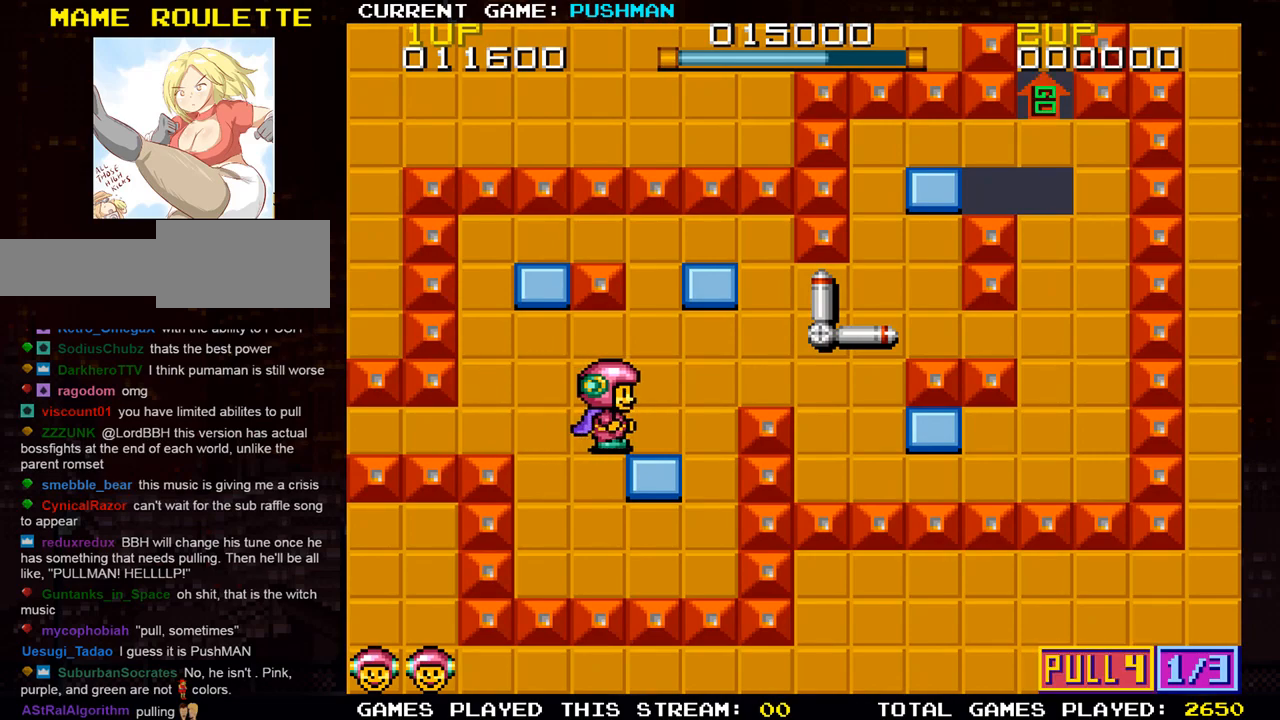
{"buttons": [], "left_stick": "up", "events": [[350, "left_stick", "up"]]}
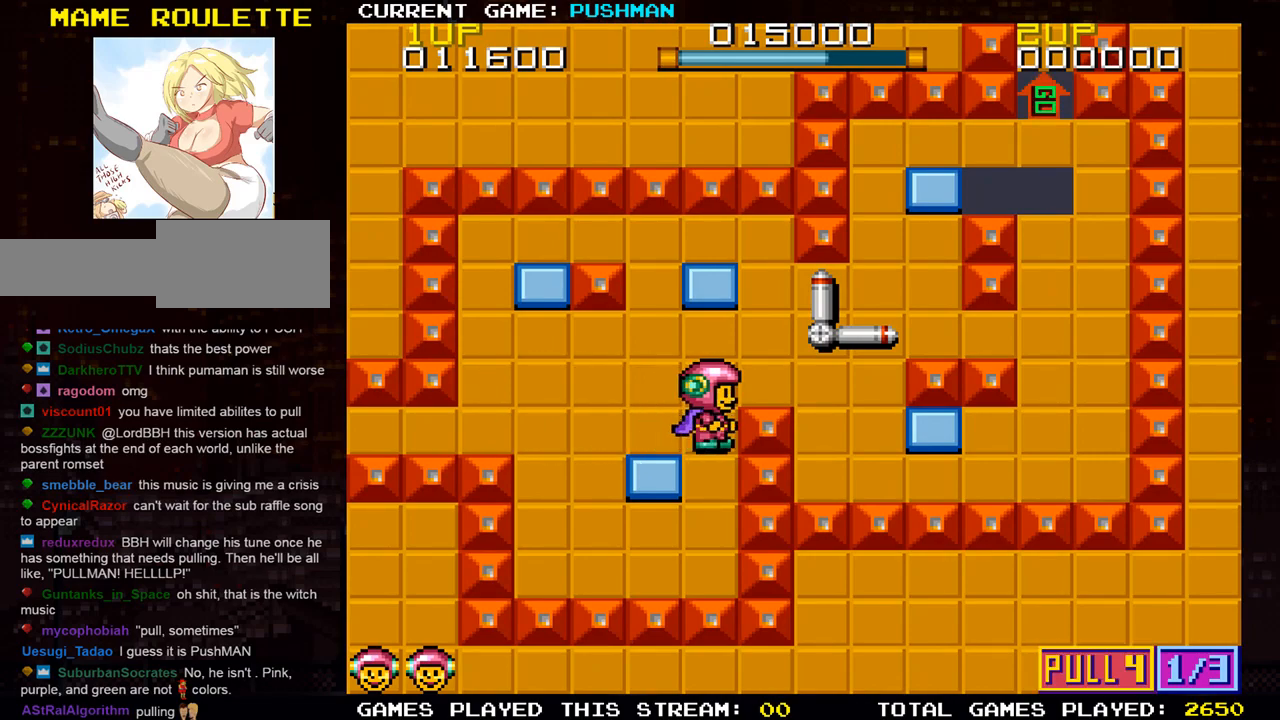
{"buttons": [], "left_stick": "right", "events": [[67, "left_stick", "right"]]}
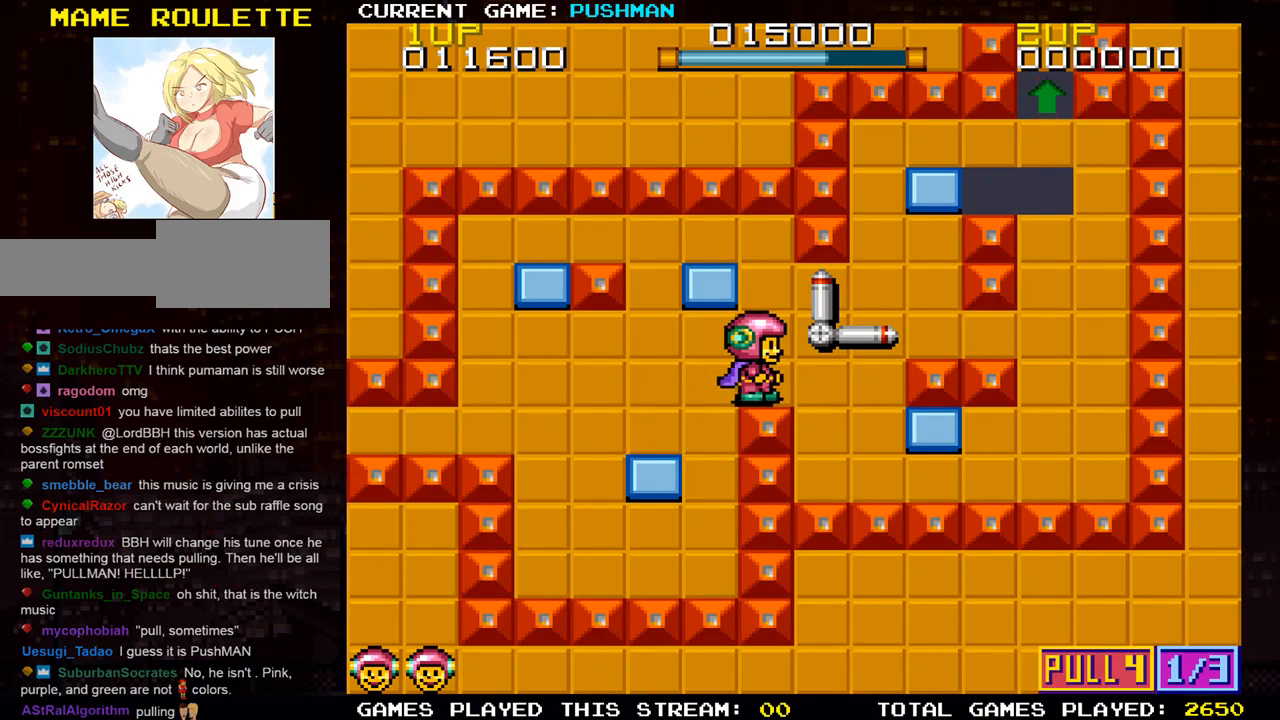
{"buttons": [], "left_stick": "down", "events": [[434, "left_stick", "down"]]}
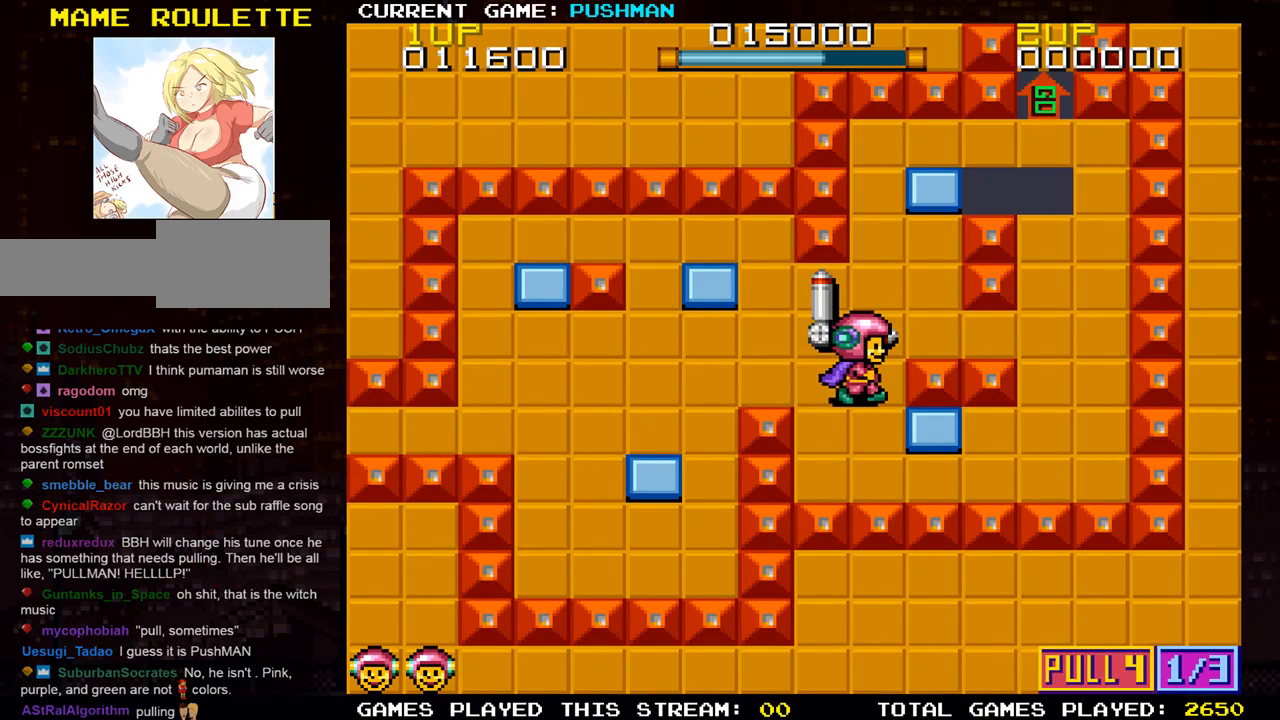
{"buttons": [], "left_stick": "right", "events": [[134, "left_stick", "center"], [501, "left_stick", "right"]]}
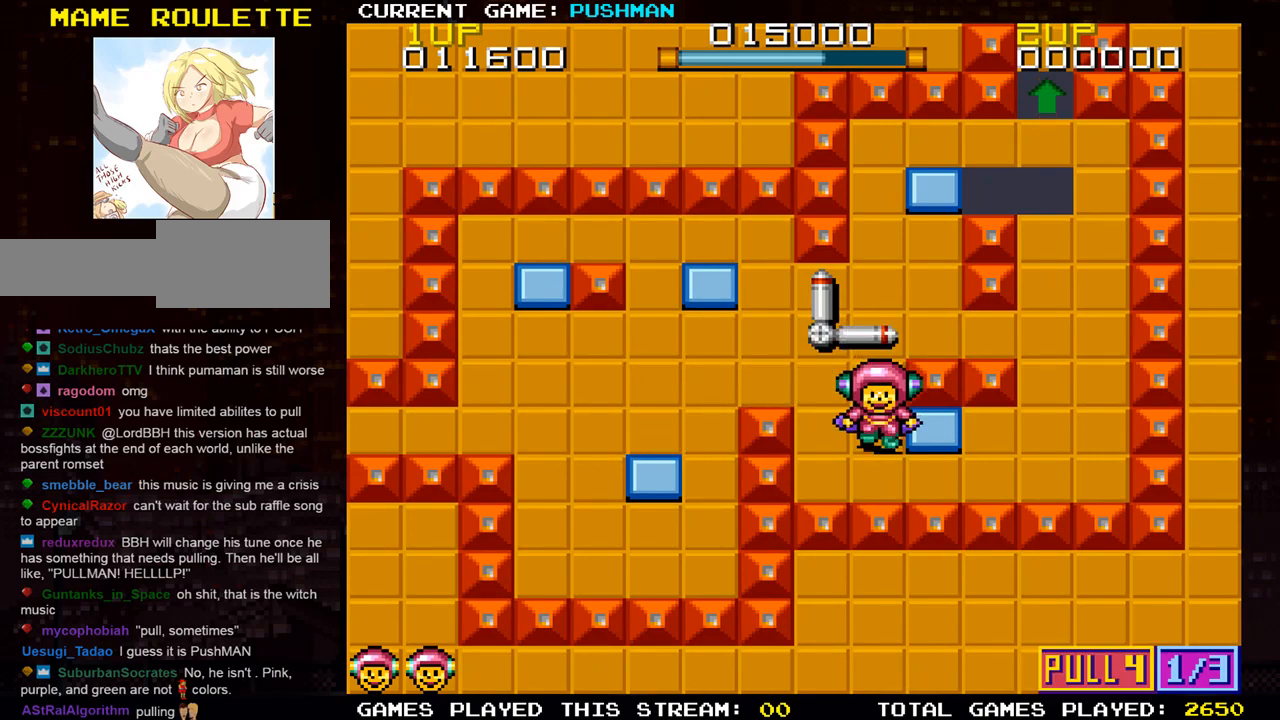
{"buttons": [], "left_stick": "center", "events": [[434, "left_stick", "center"]]}
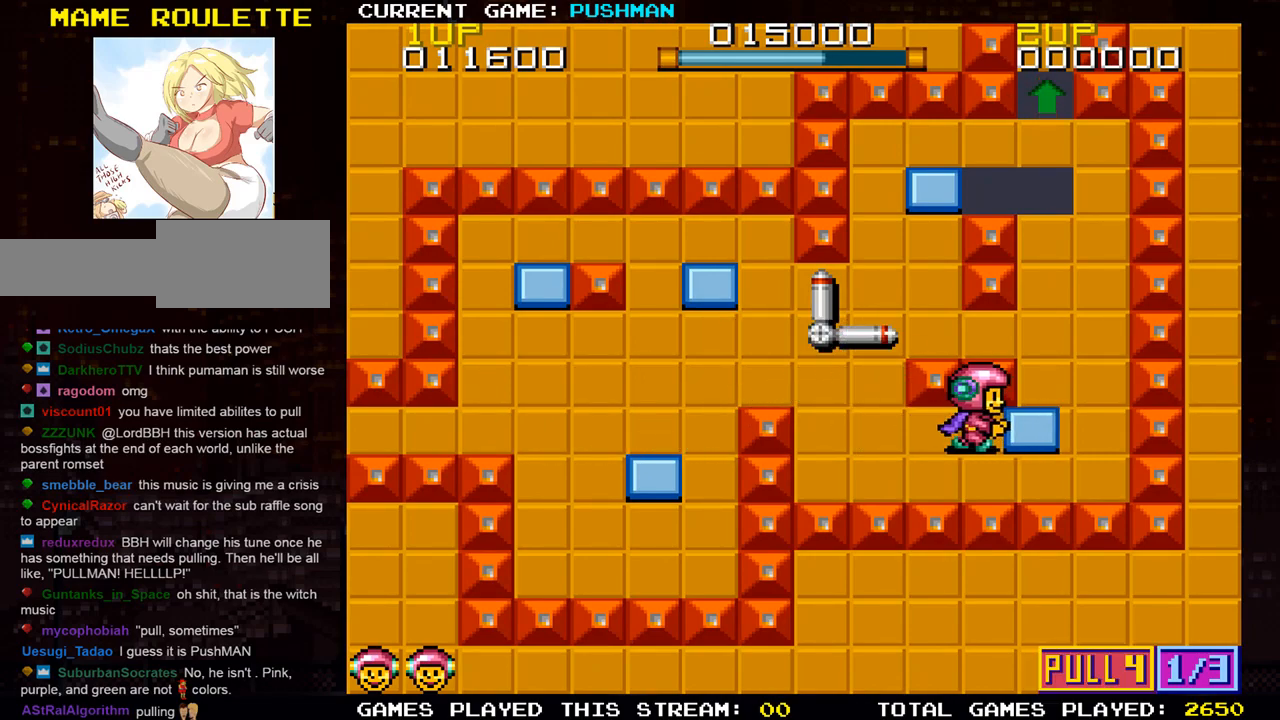
{"buttons": [], "left_stick": "right", "events": [[217, "left_stick", "down"], [317, "left_stick", "center"], [417, "left_stick", "right"]]}
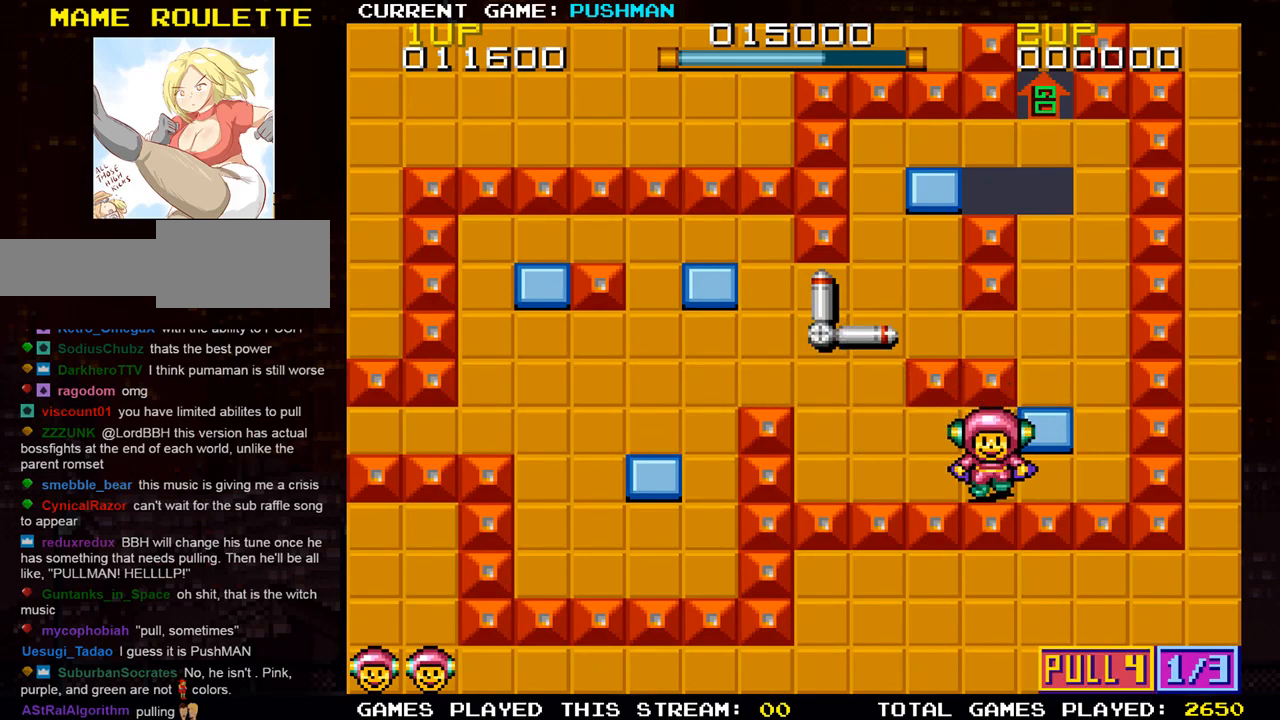
{"buttons": [], "left_stick": "up", "events": [[150, "left_stick", "center"], [283, "left_stick", "up"]]}
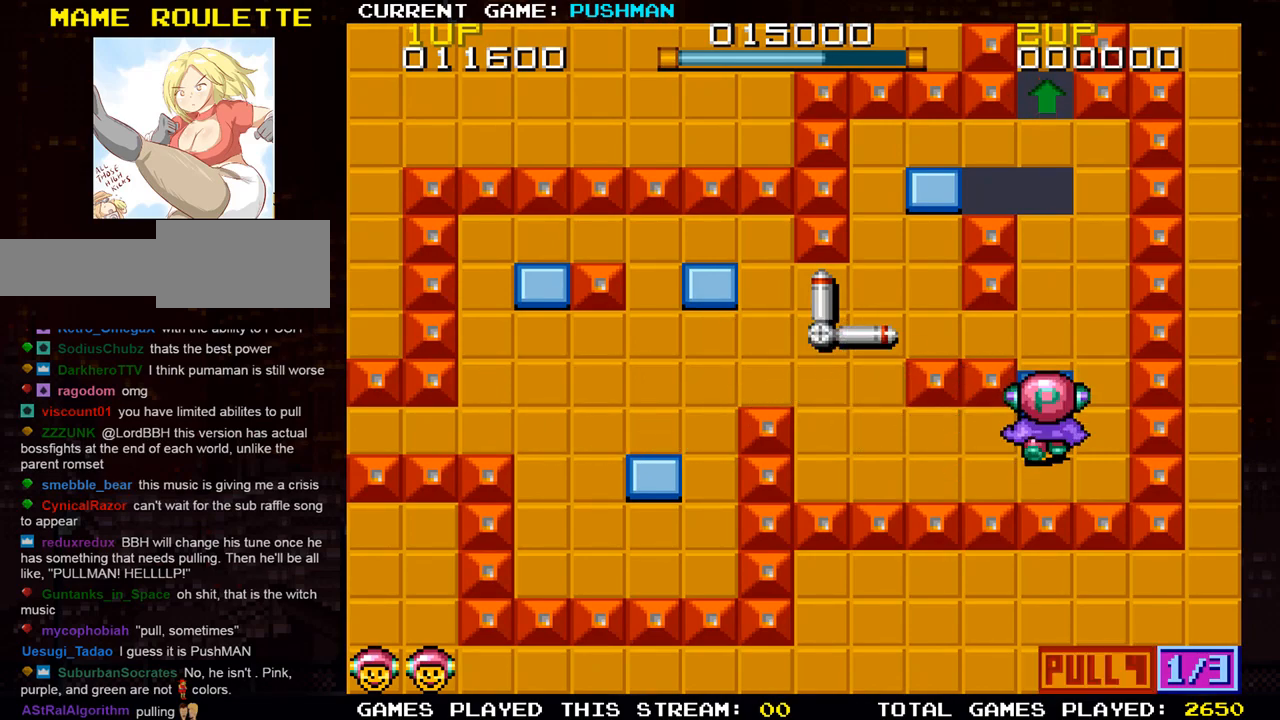
{"buttons": [], "left_stick": "up", "events": []}
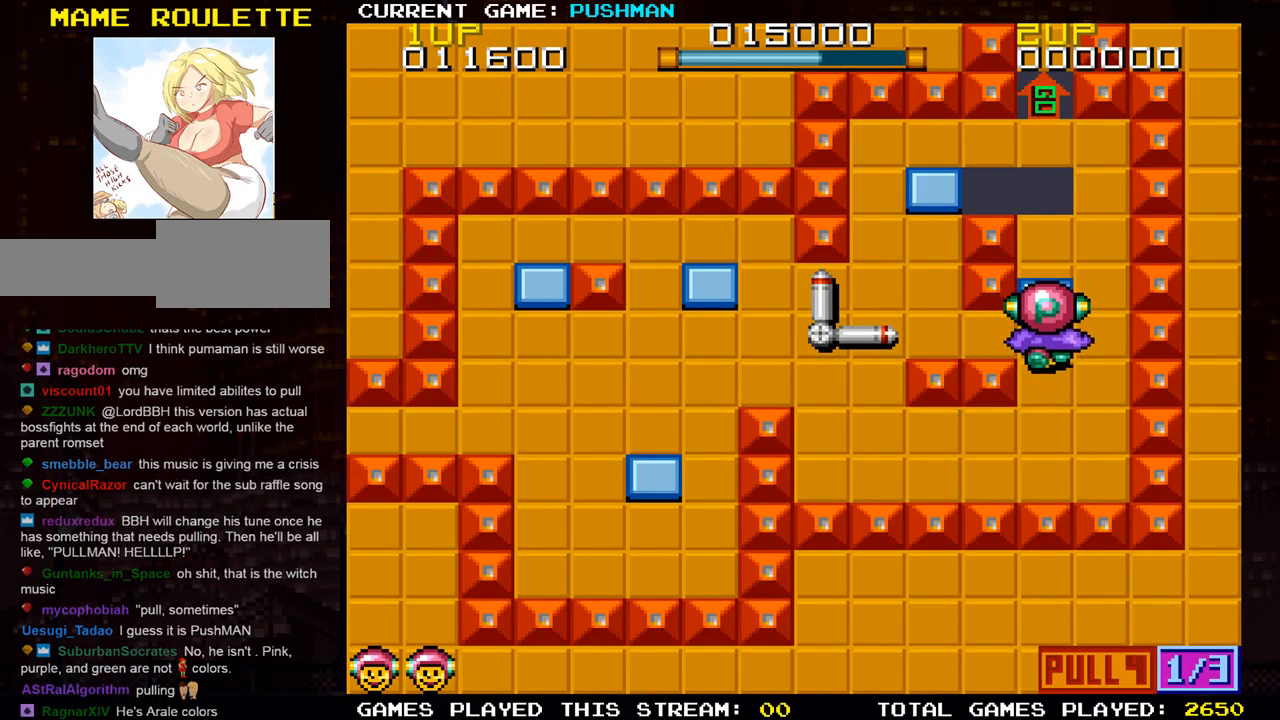
{"buttons": [], "left_stick": "up", "events": []}
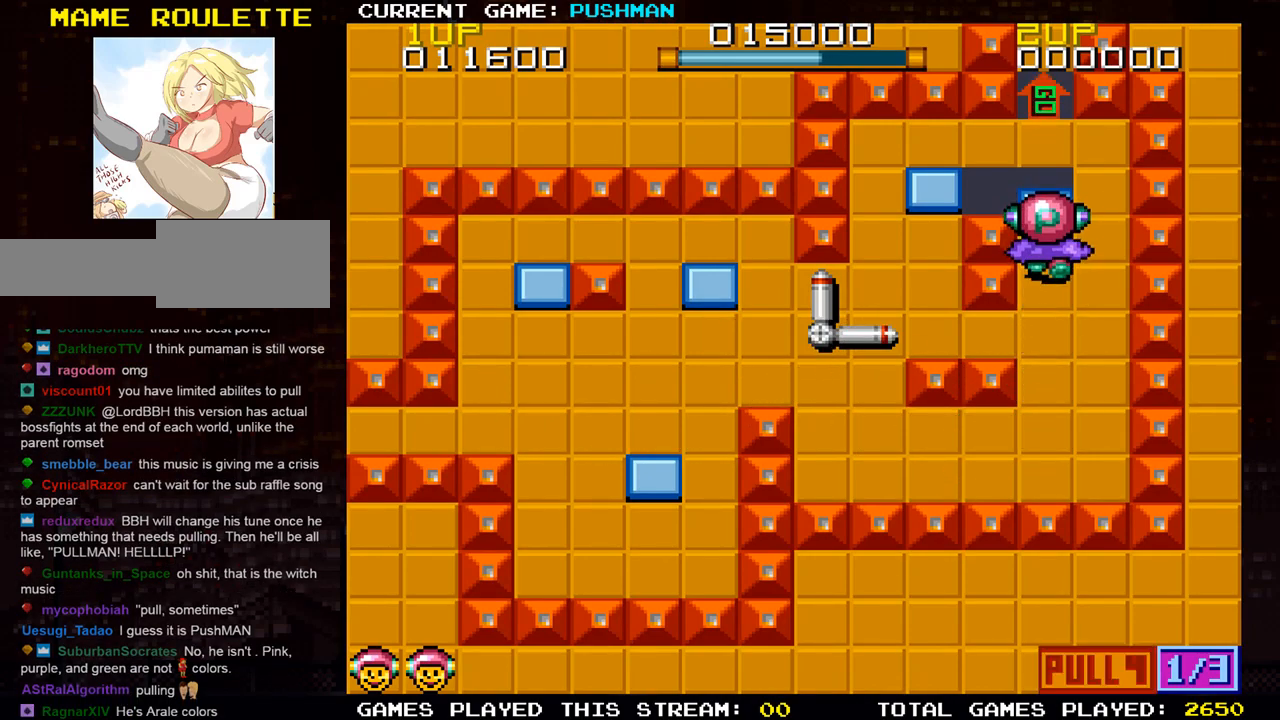
{"buttons": [], "left_stick": "down", "events": [[167, "left_stick", "center"], [267, "left_stick", "down"]]}
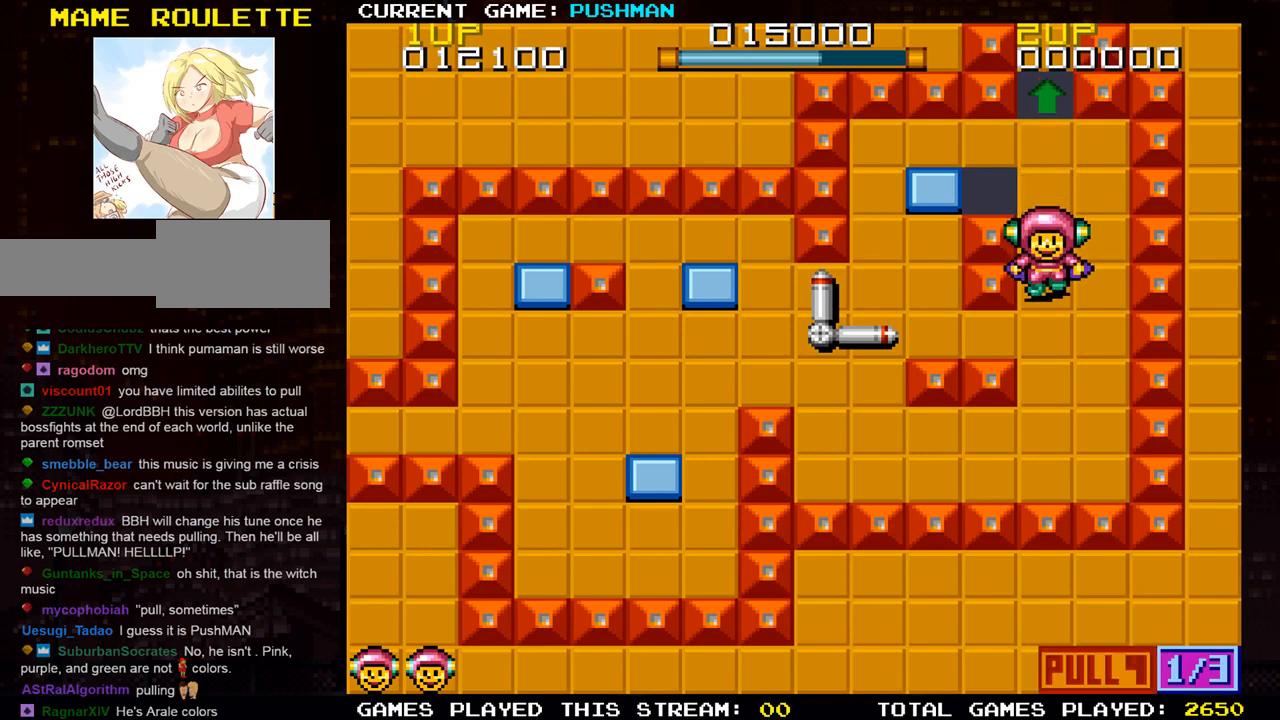
{"buttons": [], "left_stick": "left", "events": [[217, "left_stick", "left"]]}
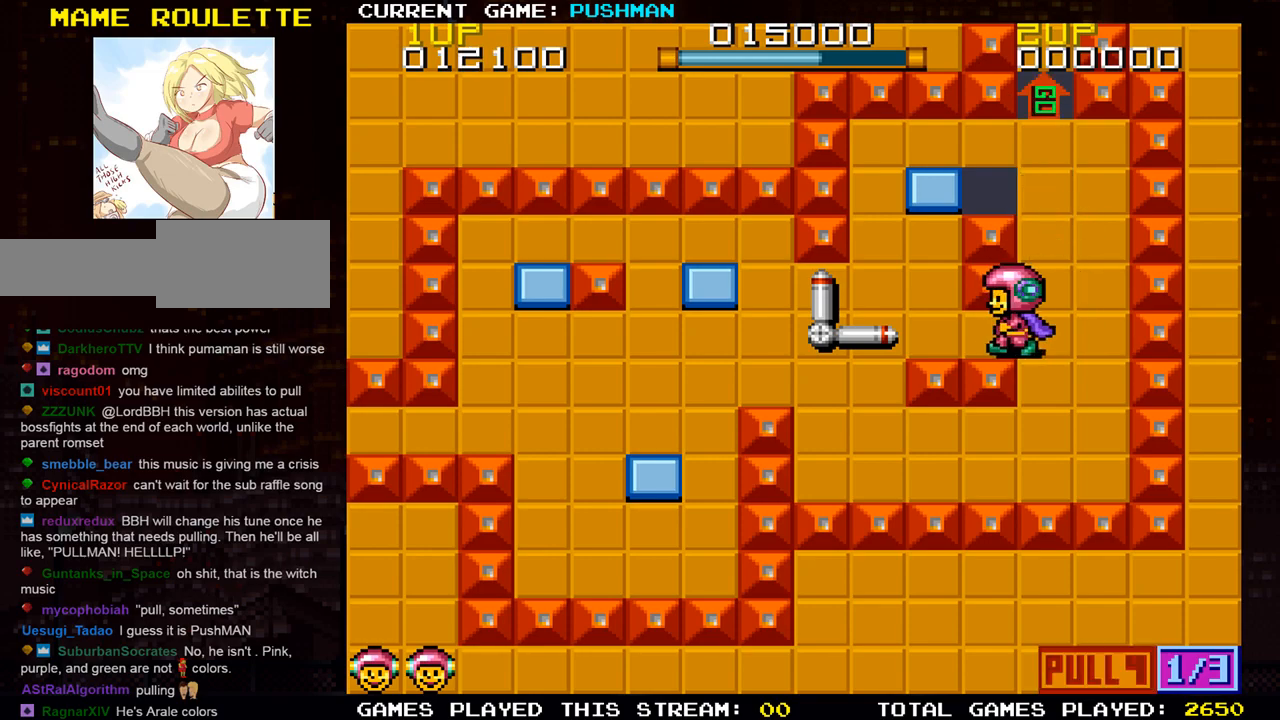
{"buttons": [], "left_stick": "center", "events": [[334, "left_stick", "up"], [484, "left_stick", "center"]]}
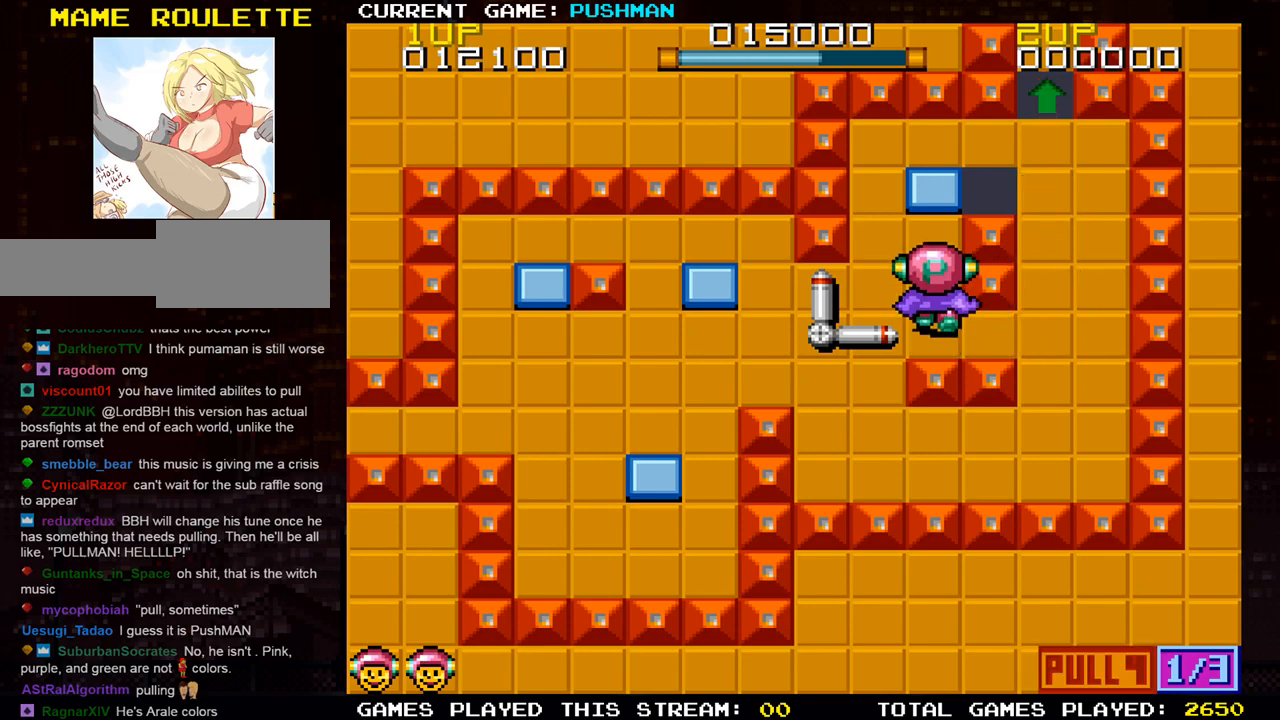
{"buttons": [], "left_stick": "center", "events": []}
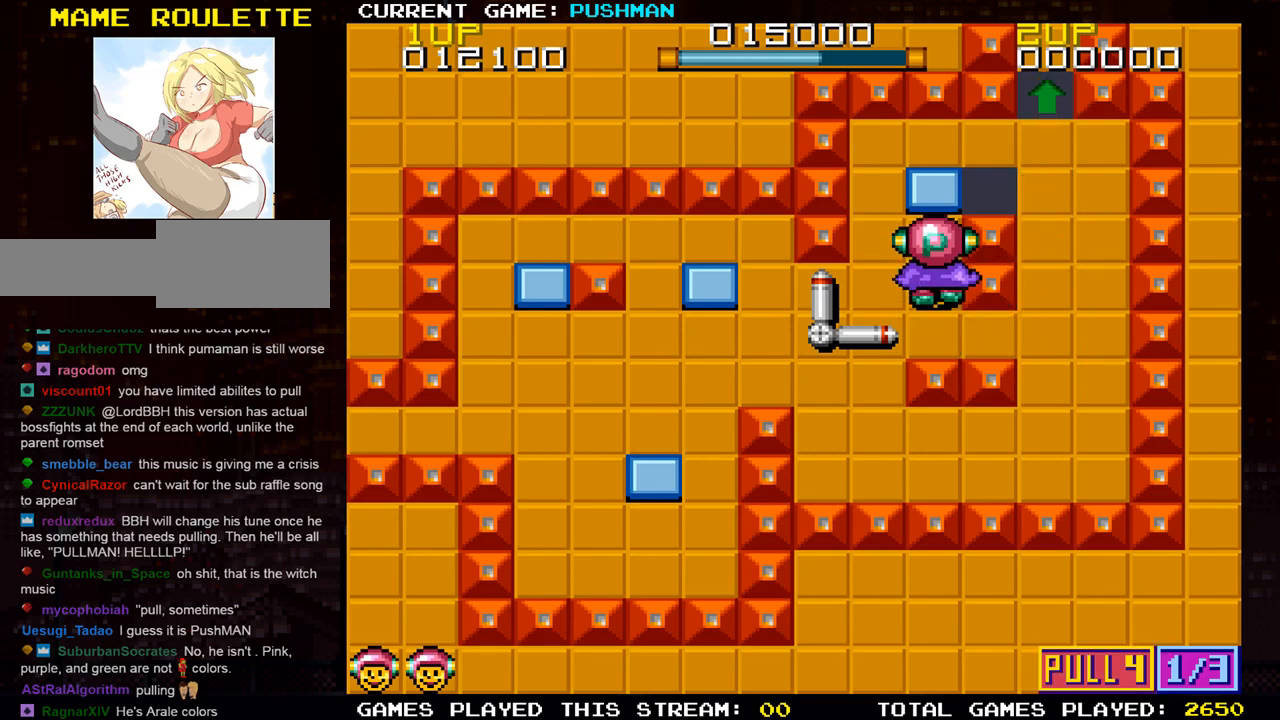
{"buttons": [], "left_stick": "up", "events": [[84, "left_stick", "up"]]}
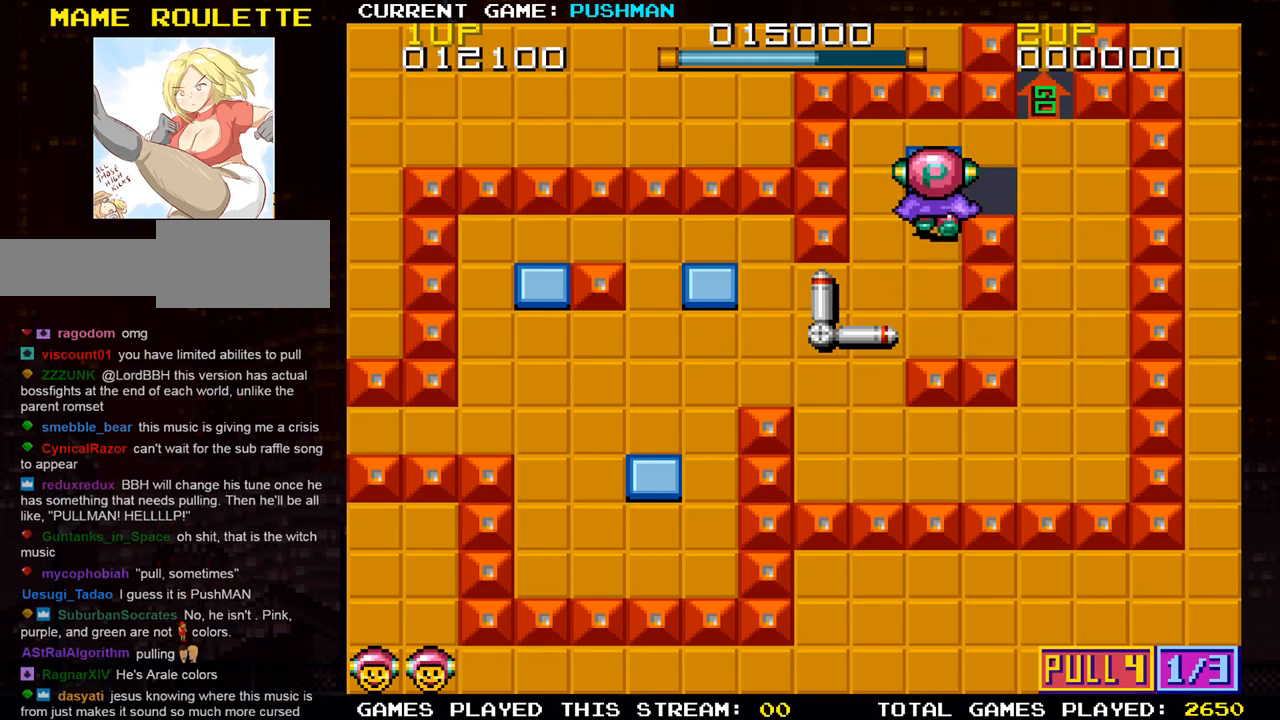
{"buttons": [], "left_stick": "up", "events": [[67, "left_stick", "center"], [133, "left_stick", "left"], [450, "left_stick", "up"]]}
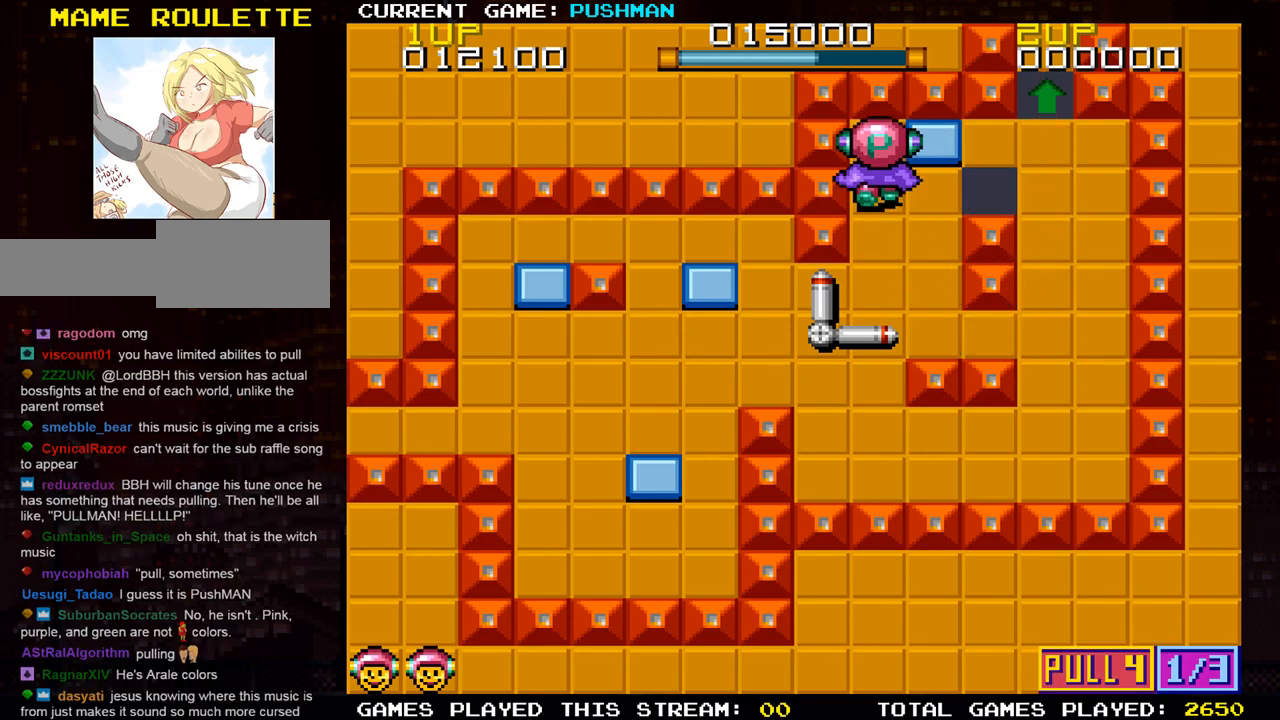
{"buttons": [], "left_stick": "right", "events": [[184, "left_stick", "right"]]}
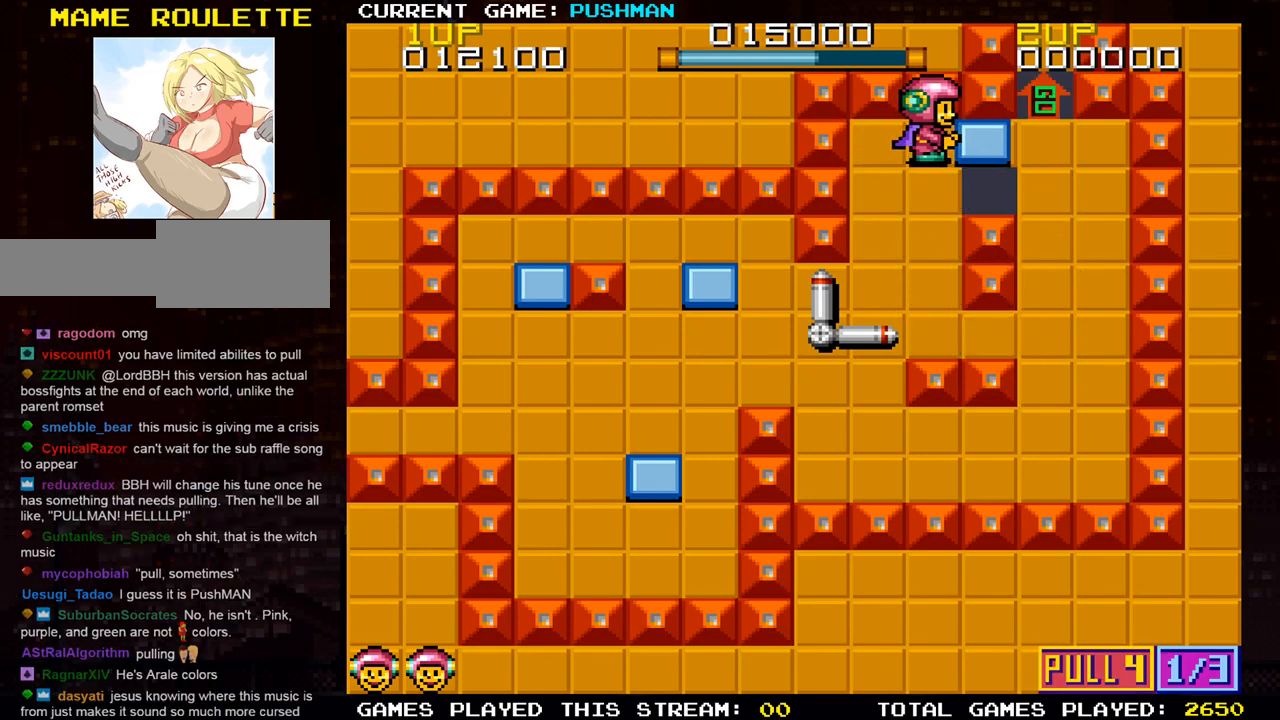
{"buttons": [], "left_stick": "left", "events": [[50, "left_stick", "center"], [434, "left_stick", "left"]]}
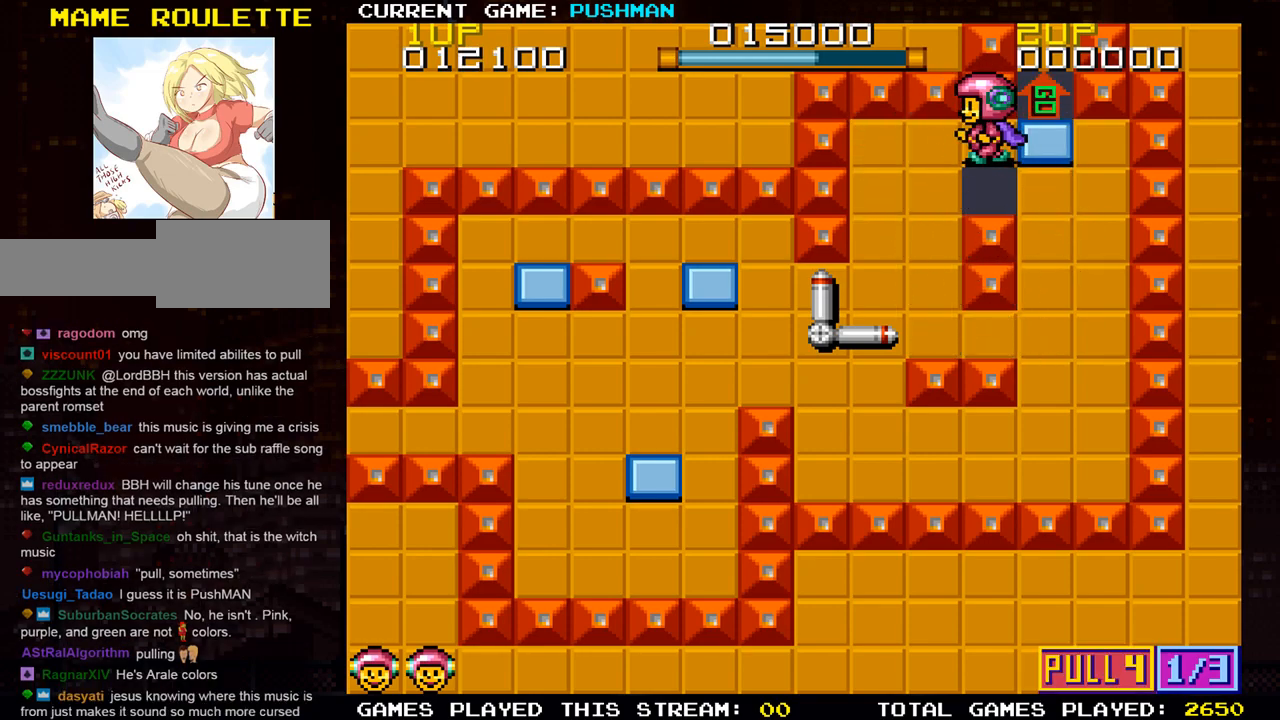
{"buttons": [], "left_stick": "down", "events": [[251, "left_stick", "down"]]}
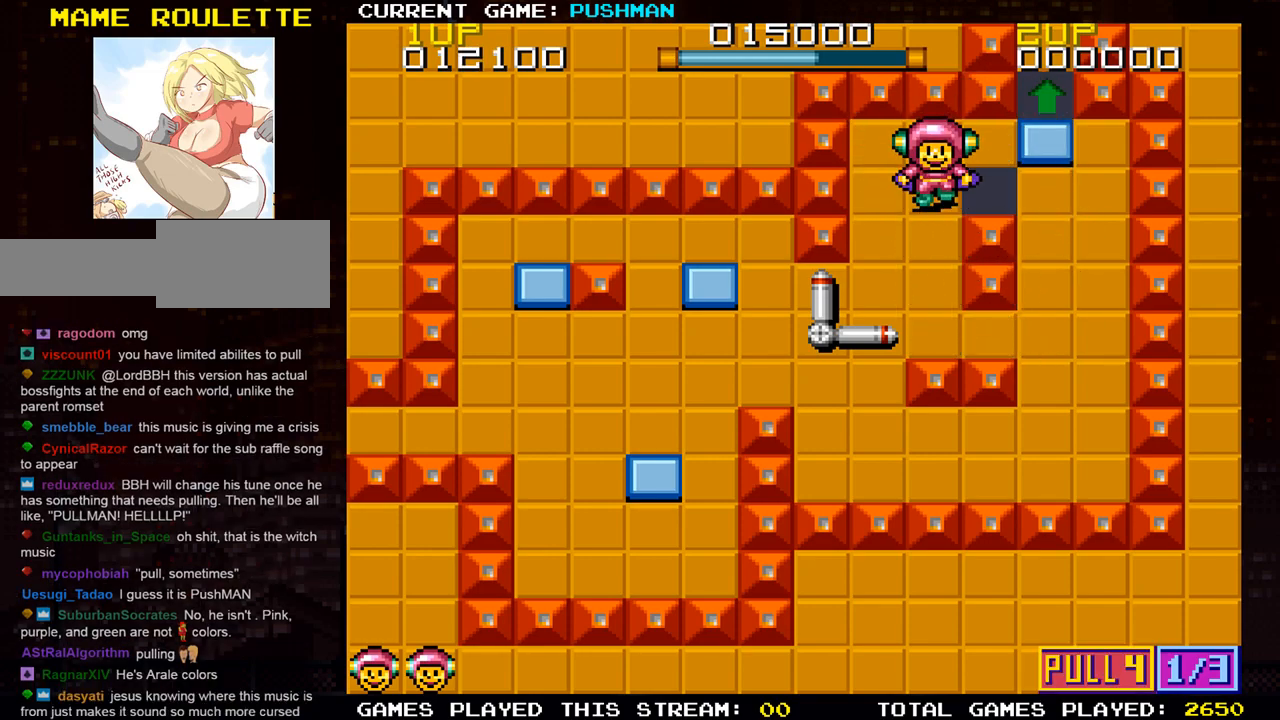
{"buttons": [], "left_stick": "down", "events": []}
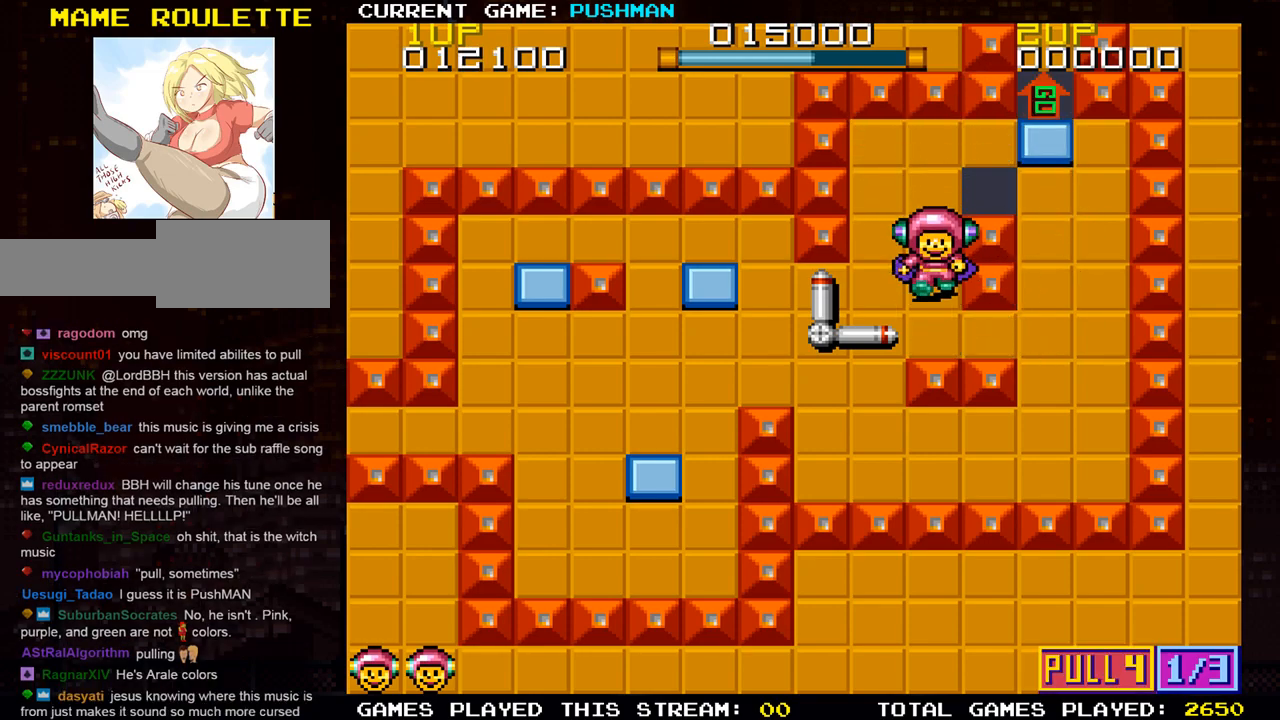
{"buttons": [], "left_stick": "right", "events": [[317, "left_stick", "right"]]}
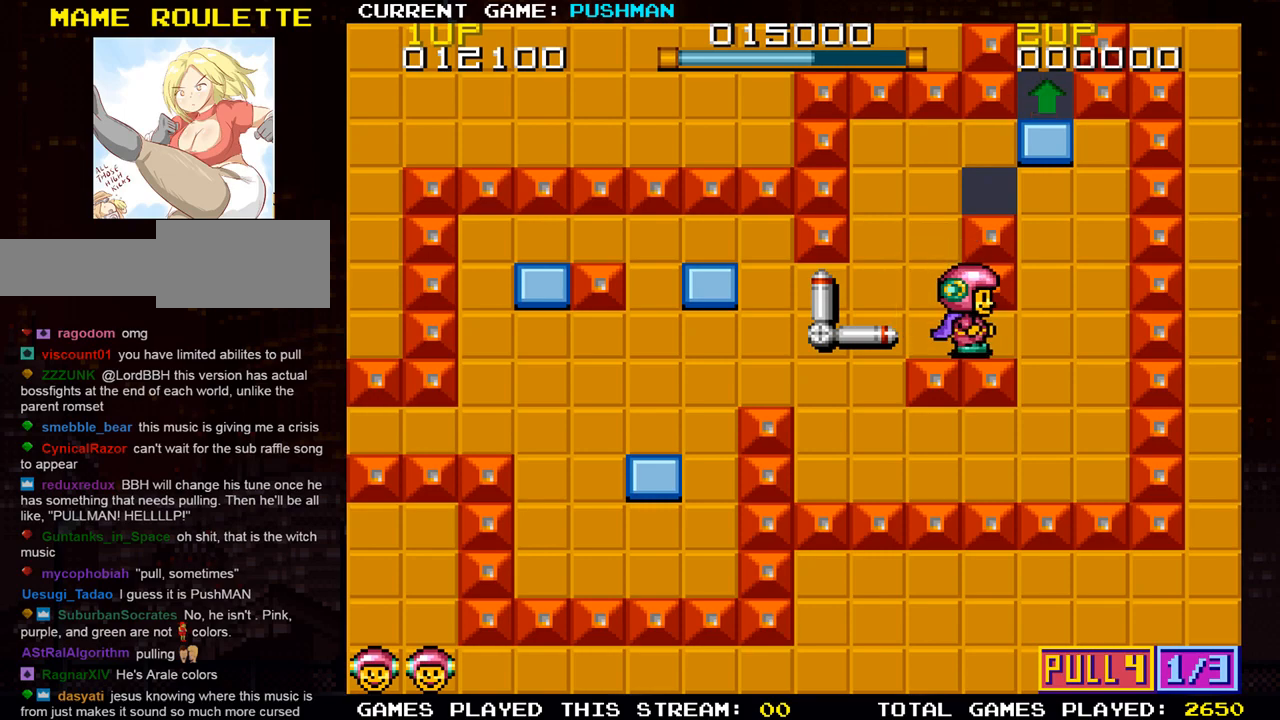
{"buttons": [], "left_stick": "up", "events": [[267, "left_stick", "center"], [333, "left_stick", "up"]]}
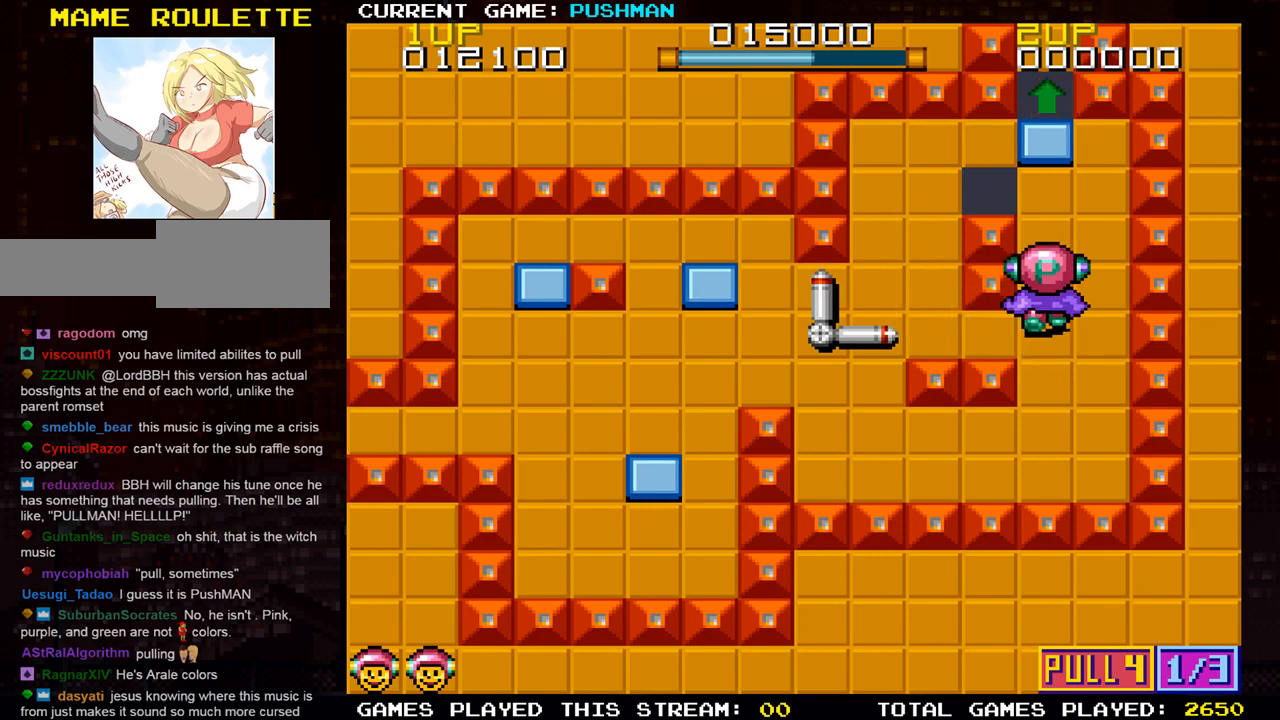
{"buttons": [], "left_stick": "up", "events": []}
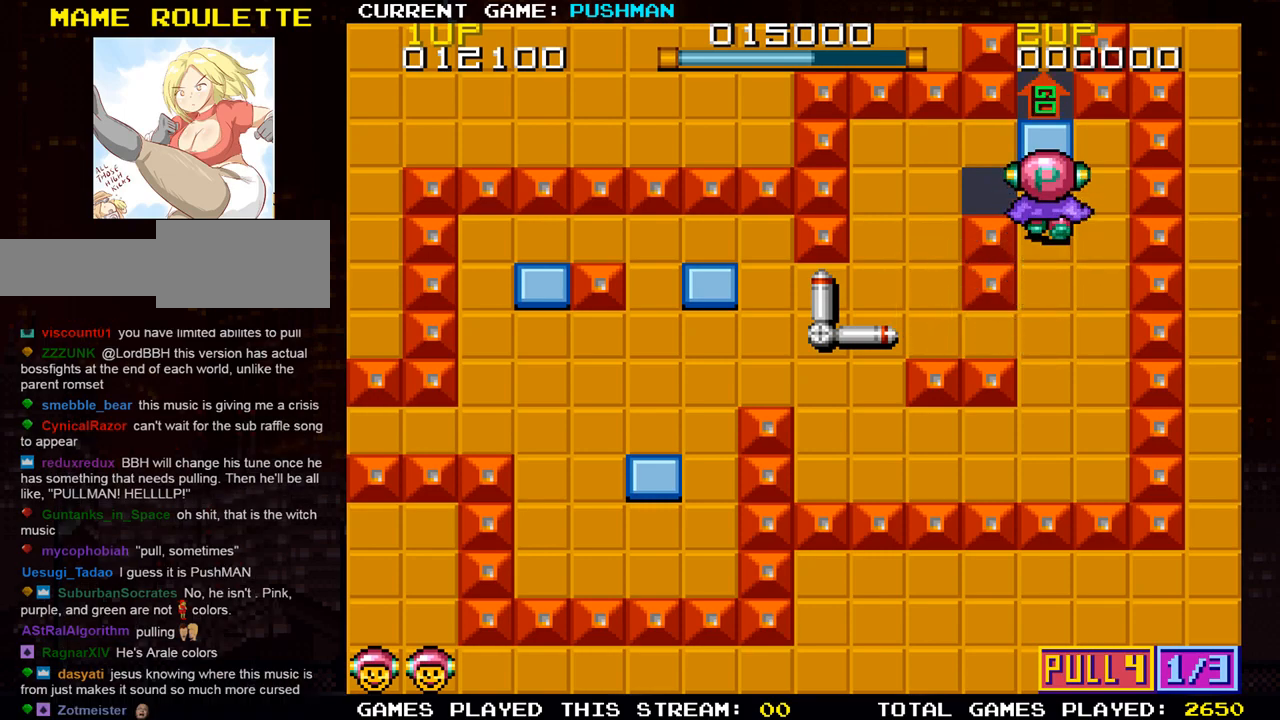
{"buttons": [], "left_stick": "center", "events": [[500, "left_stick", "center"]]}
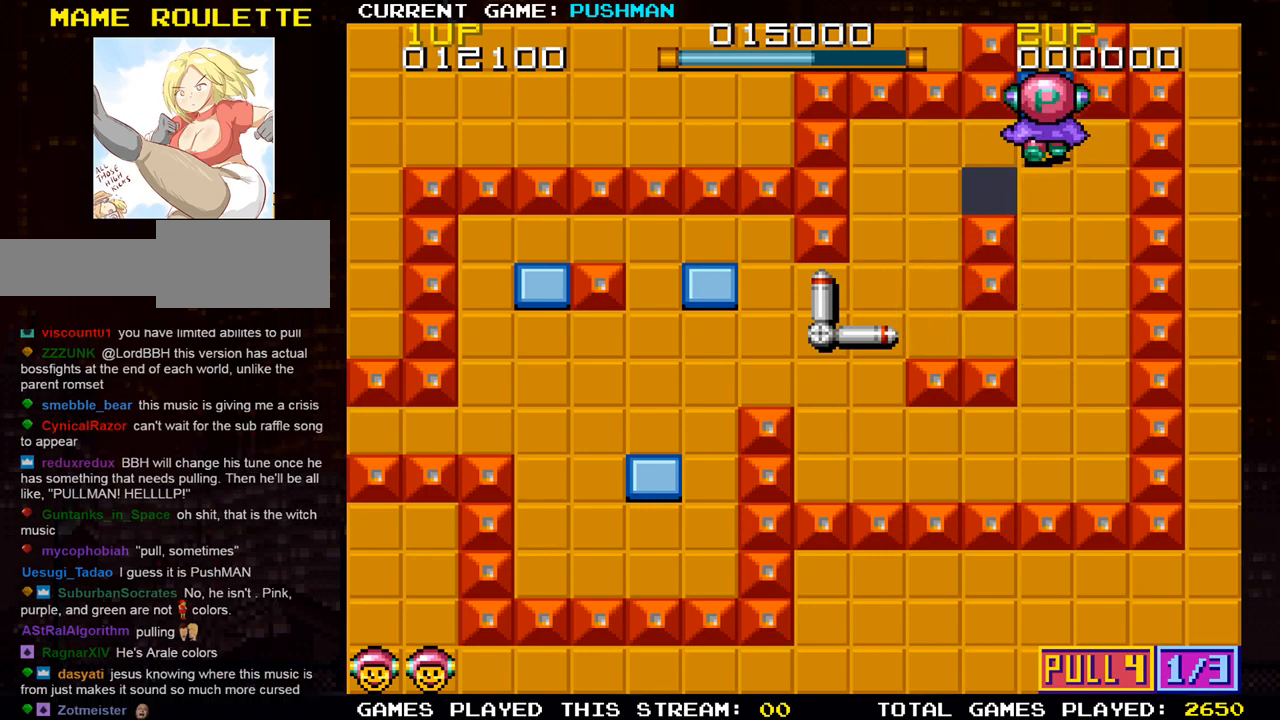
{"buttons": [], "left_stick": "up", "events": [[34, "left_stick", "down"], [334, "left_stick", "center"], [451, "left_stick", "up"]]}
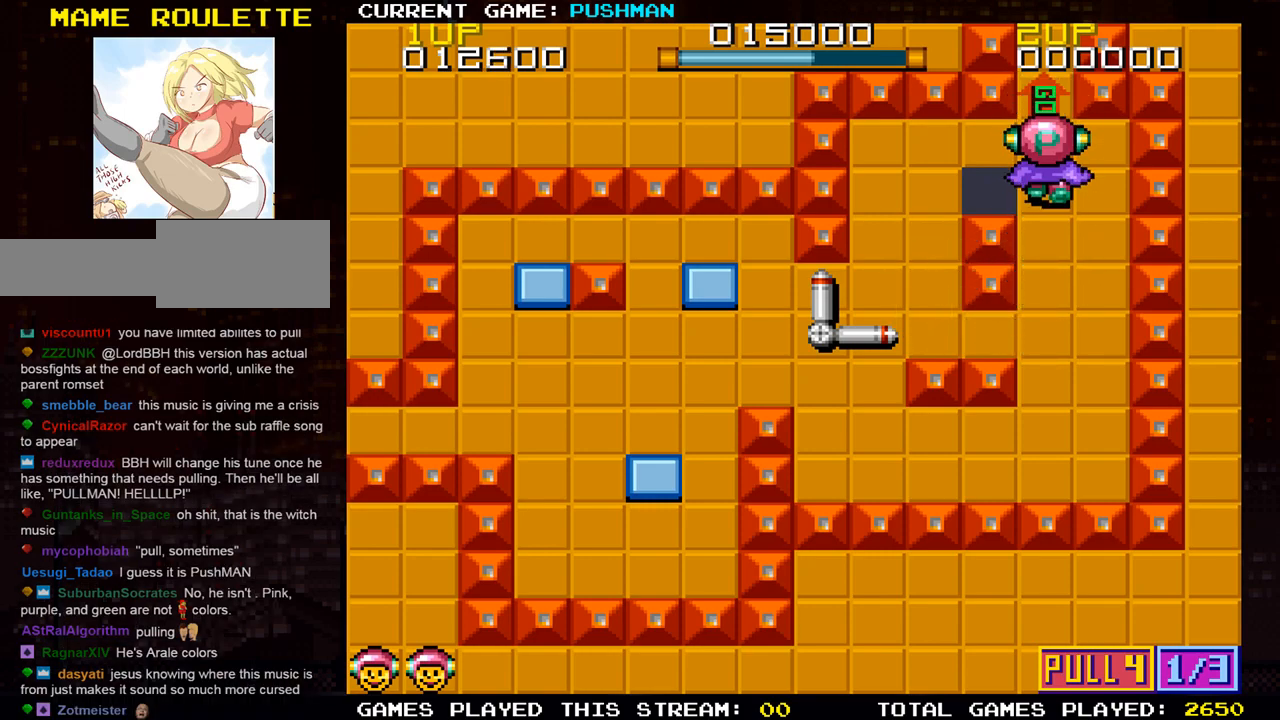
{"buttons": [], "left_stick": "up", "events": []}
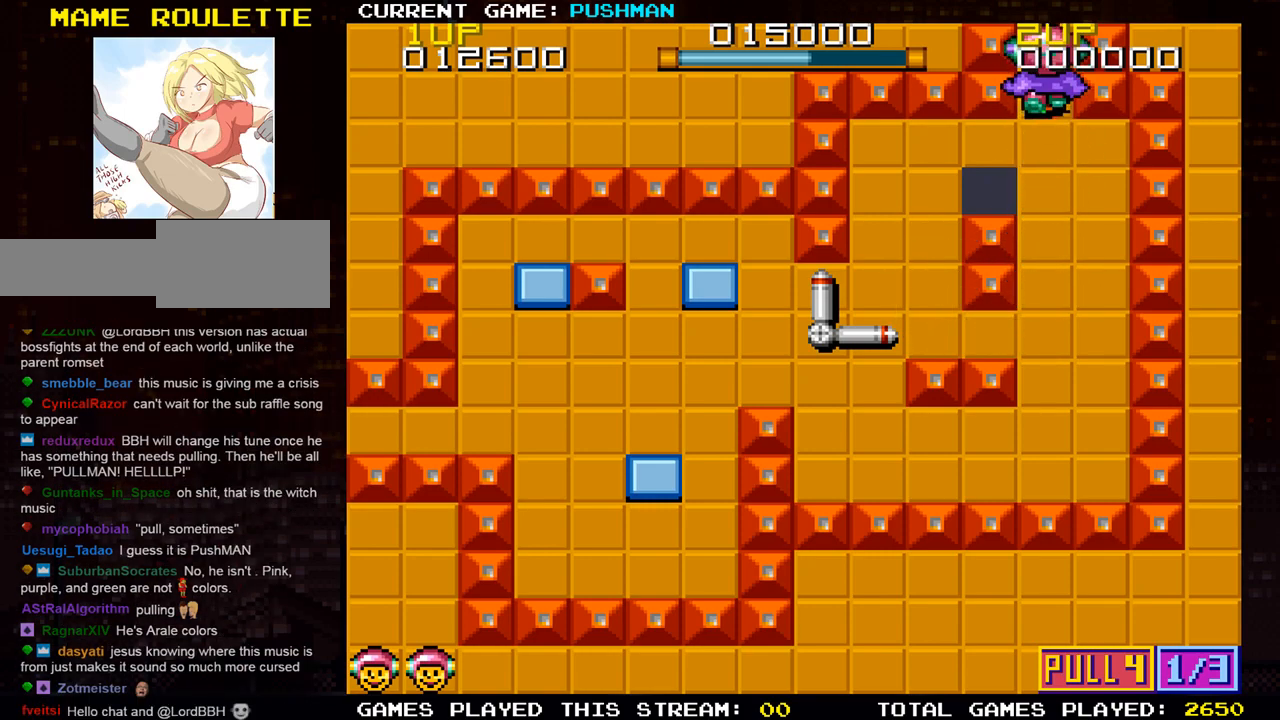
{"buttons": [], "left_stick": "up", "events": []}